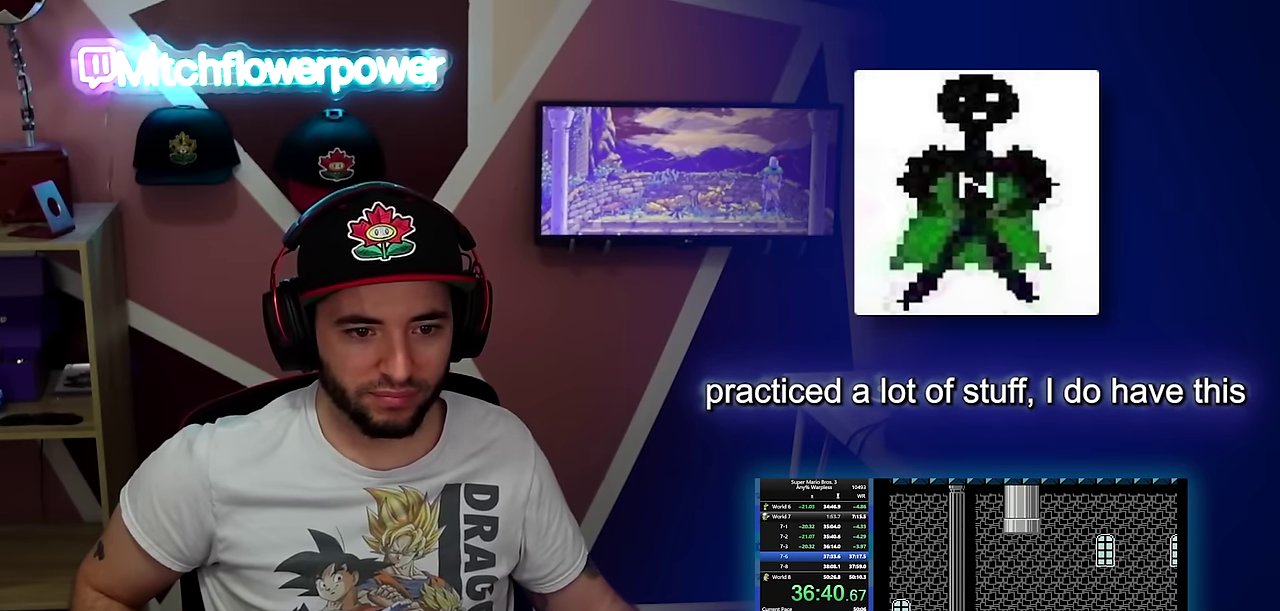
Gameplay with a controller (Nintendo layout); each line is a JSON object with the inputs held at the frame after it. "events" lists button and stick changes between this image and that frame as [ms after this image, input, new state], when the widget could be followed in between. Not read: L3 R3.
{"buttons": ["B", "DPAD_RIGHT"], "events": []}
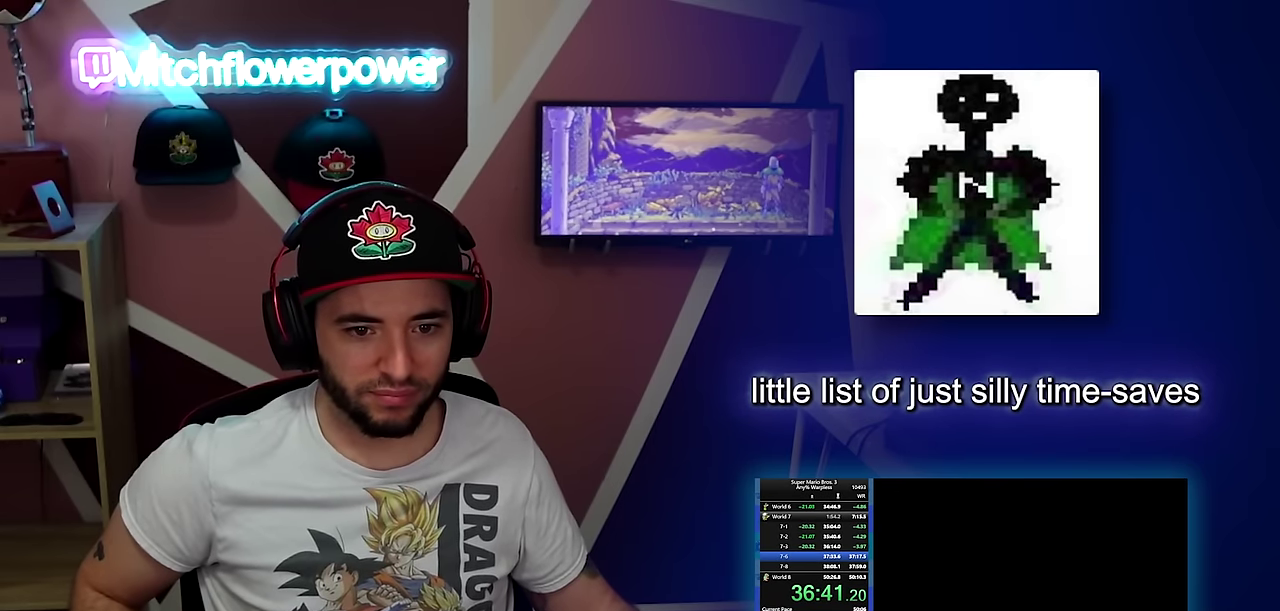
{"buttons": ["B", "DPAD_RIGHT"], "events": []}
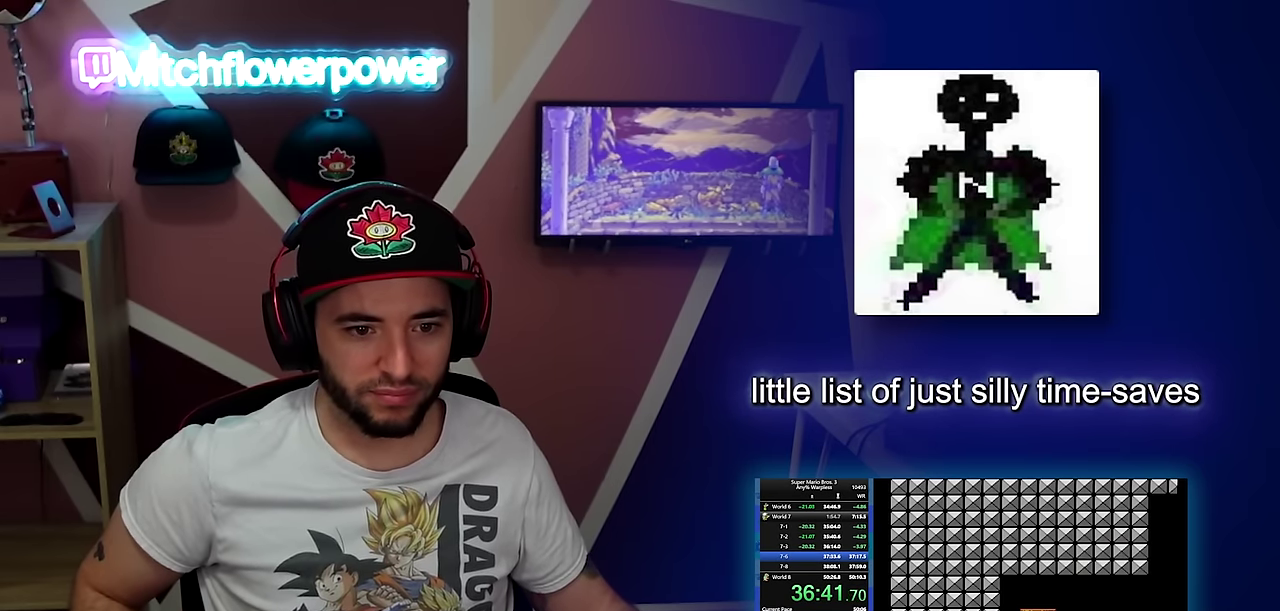
{"buttons": ["B", "DPAD_RIGHT"], "events": []}
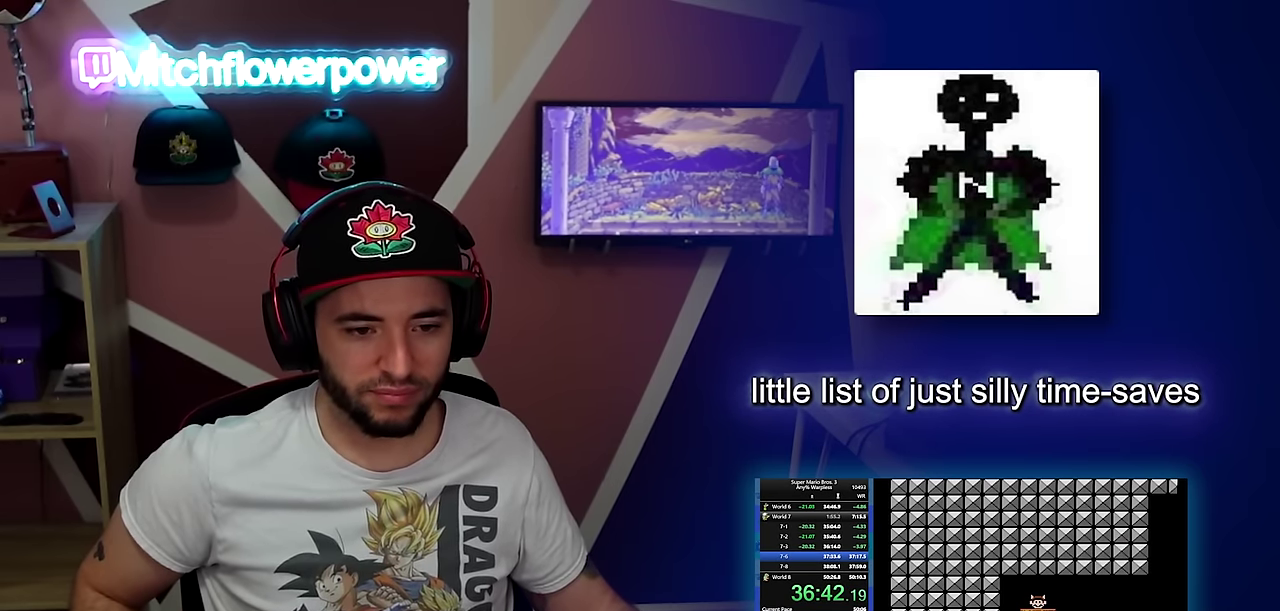
{"buttons": ["B", "DPAD_RIGHT"], "events": []}
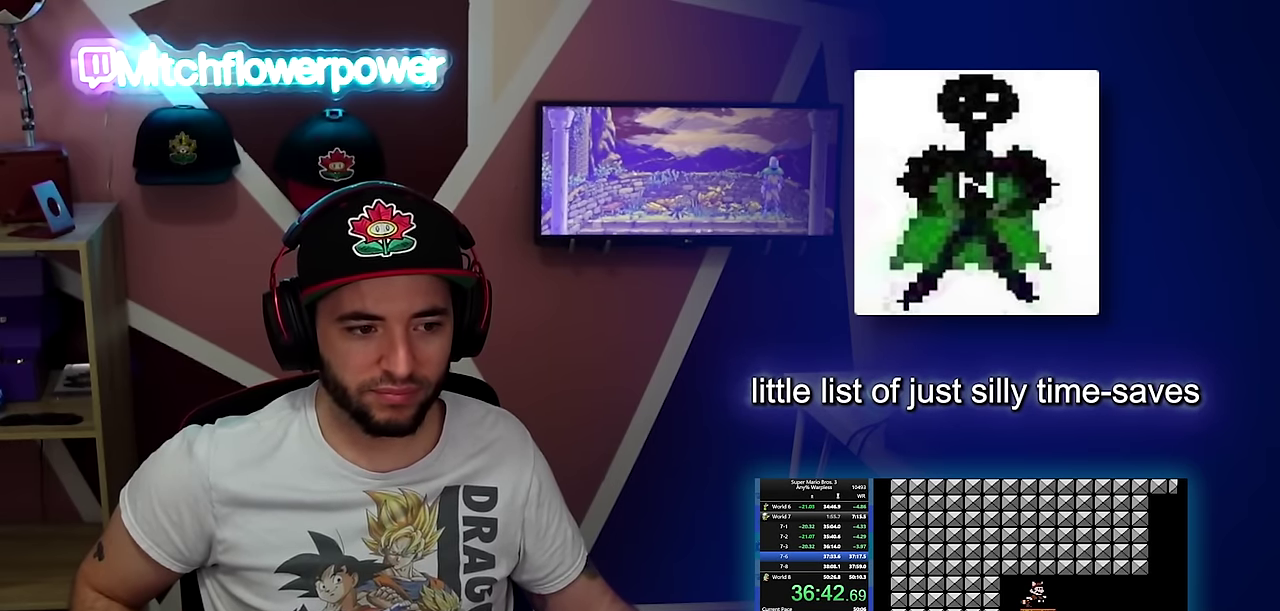
{"buttons": ["B", "DPAD_RIGHT"], "events": [[117, "A", "down"], [300, "A", "up"]]}
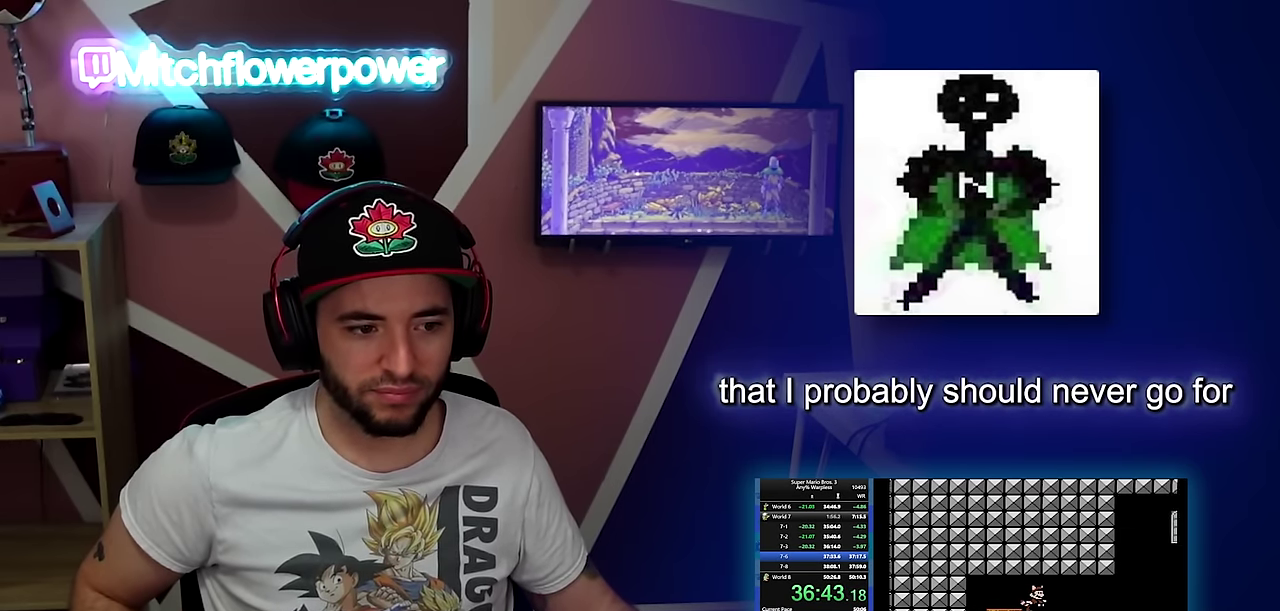
{"buttons": ["B", "DPAD_RIGHT"], "events": []}
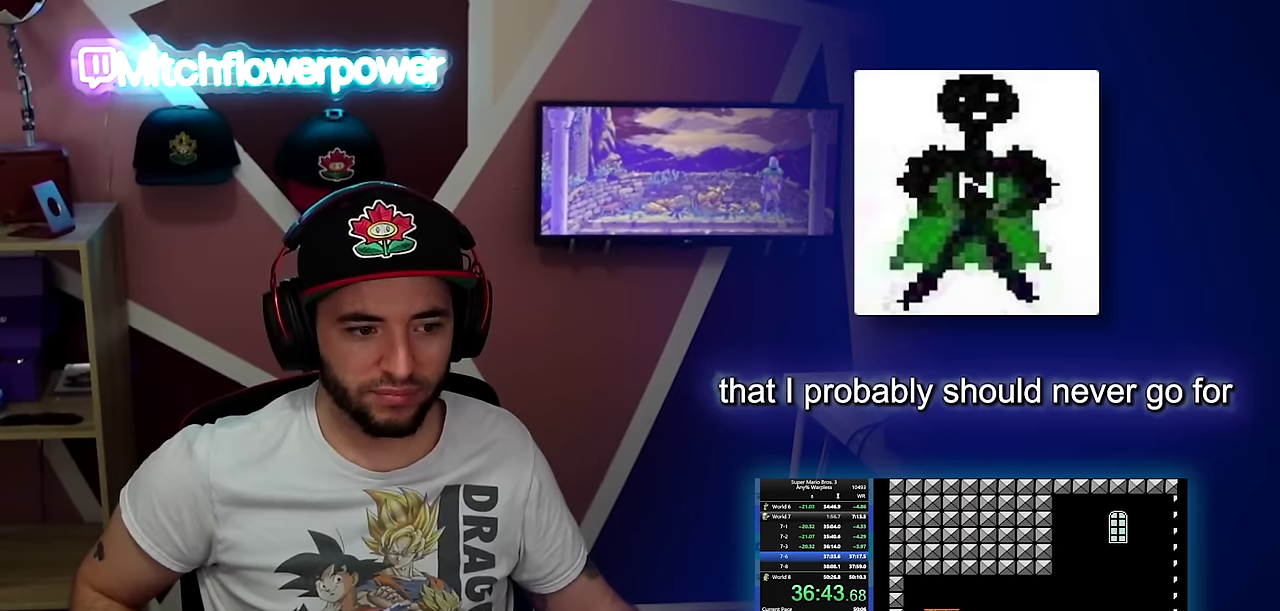
{"buttons": ["B", "DPAD_RIGHT"], "events": []}
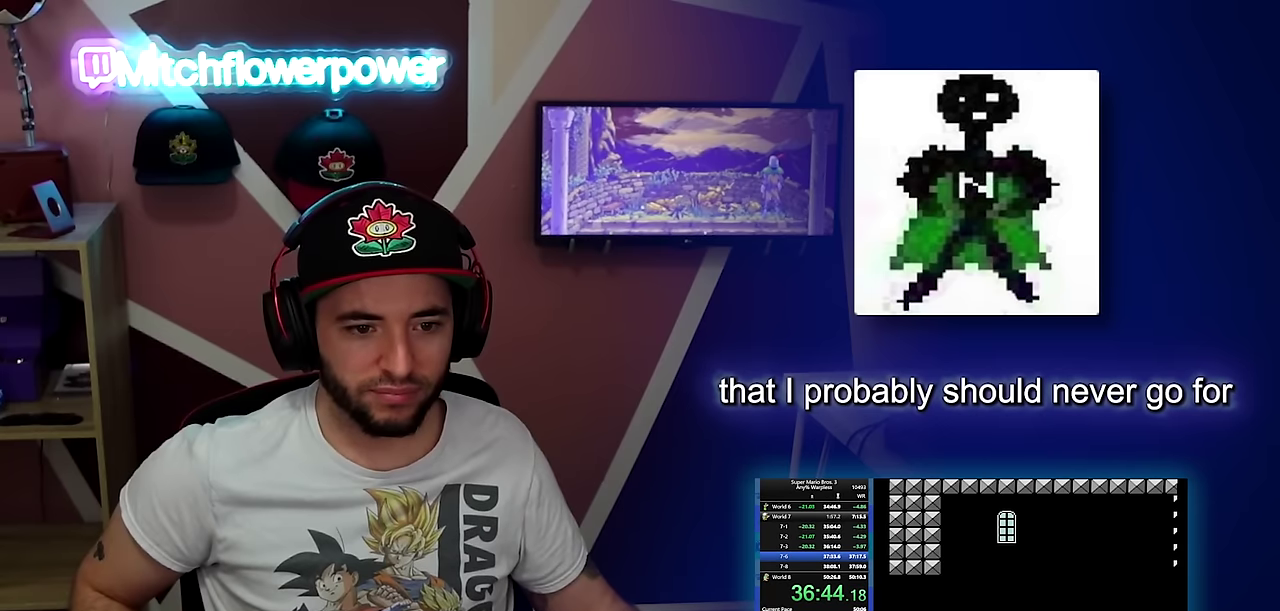
{"buttons": ["B", "DPAD_RIGHT"], "events": []}
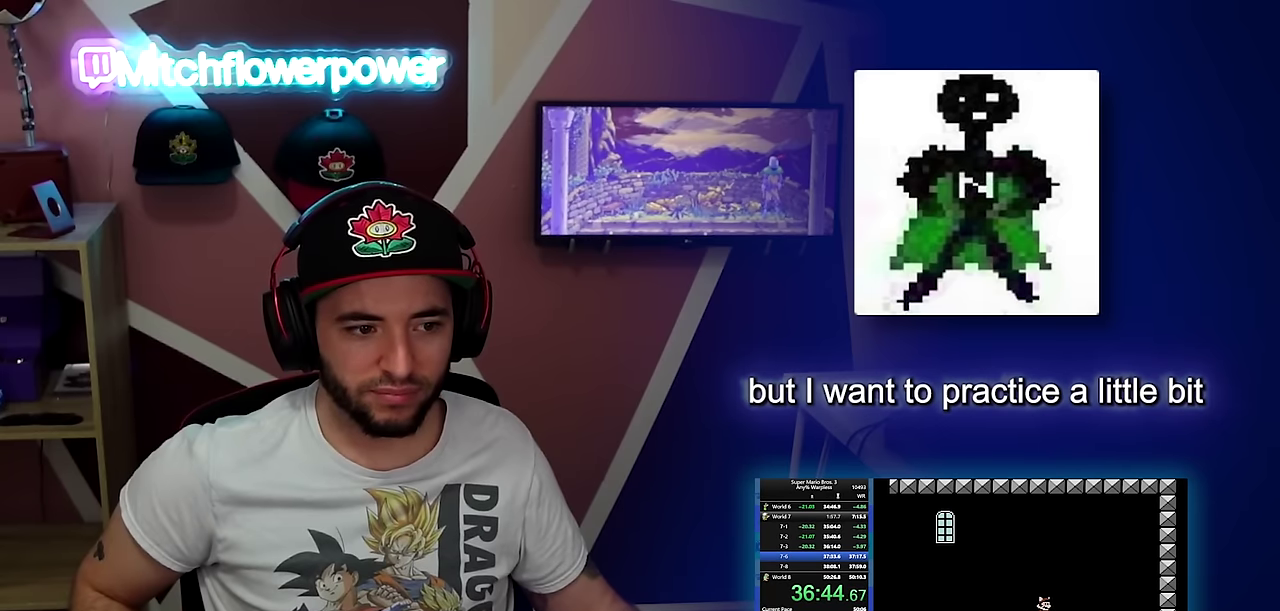
{"buttons": ["B", "DPAD_RIGHT"], "events": [[33, "A", "down"], [334, "A", "up"]]}
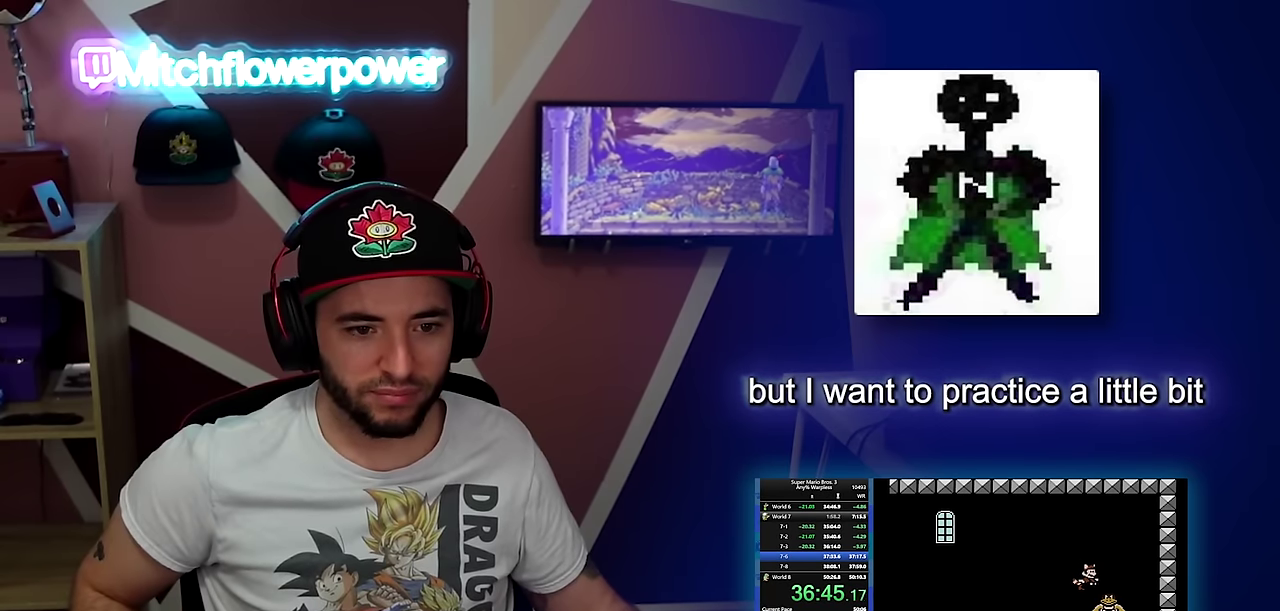
{"buttons": ["B", "DPAD_LEFT"], "events": [[250, "DPAD_RIGHT", "up"], [450, "DPAD_LEFT", "down"]]}
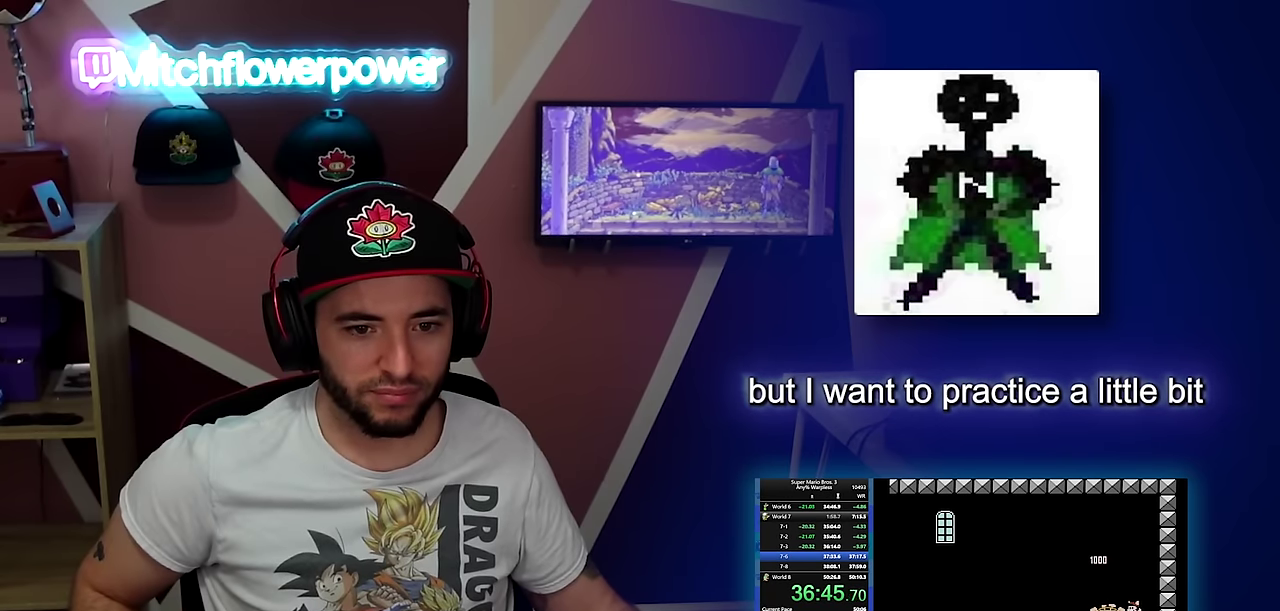
{"buttons": ["A", "B"], "events": [[84, "DPAD_LEFT", "up"], [484, "A", "down"]]}
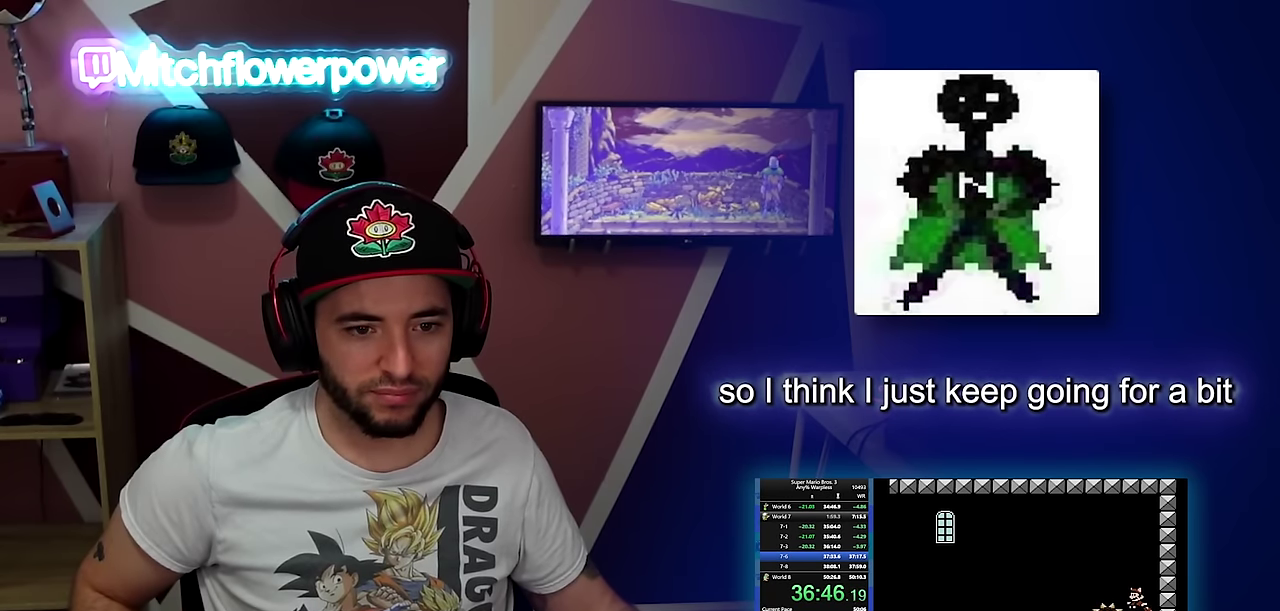
{"buttons": ["B"], "events": [[50, "DPAD_LEFT", "down"], [150, "A", "up"], [500, "DPAD_LEFT", "up"]]}
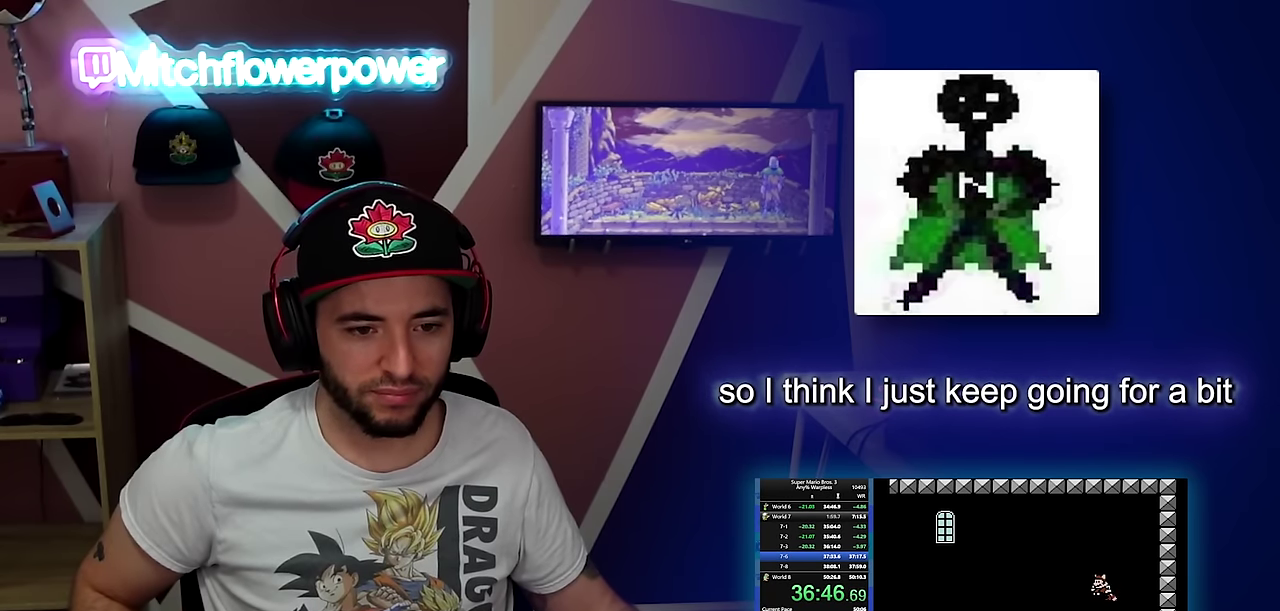
{"buttons": ["B"], "events": [[267, "DPAD_RIGHT", "down"], [484, "DPAD_RIGHT", "up"]]}
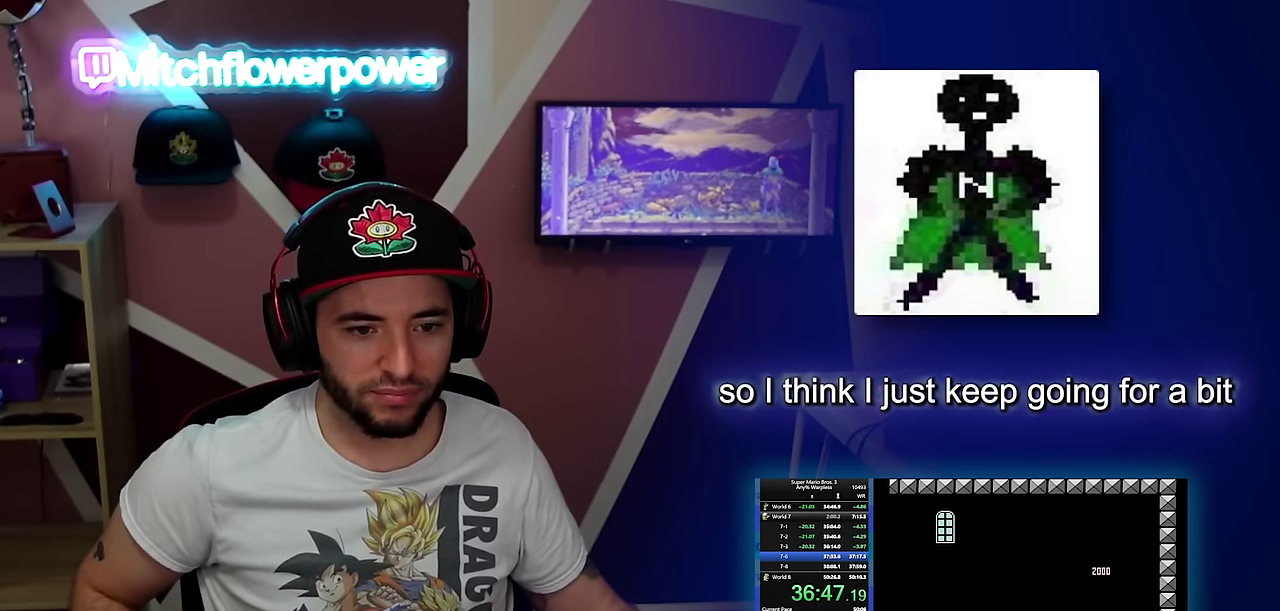
{"buttons": ["A", "B", "DPAD_RIGHT"], "events": [[317, "A", "down"], [350, "DPAD_RIGHT", "down"]]}
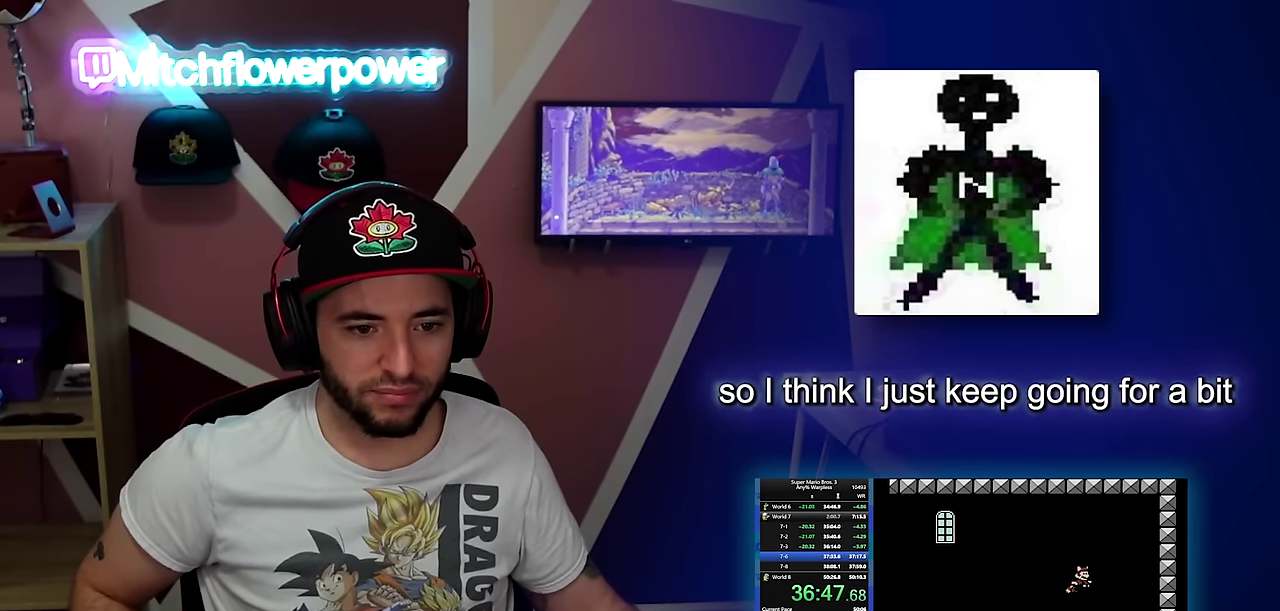
{"buttons": ["DPAD_LEFT"], "events": [[17, "A", "up"], [84, "DPAD_RIGHT", "up"], [434, "B", "up"], [434, "DPAD_LEFT", "down"]]}
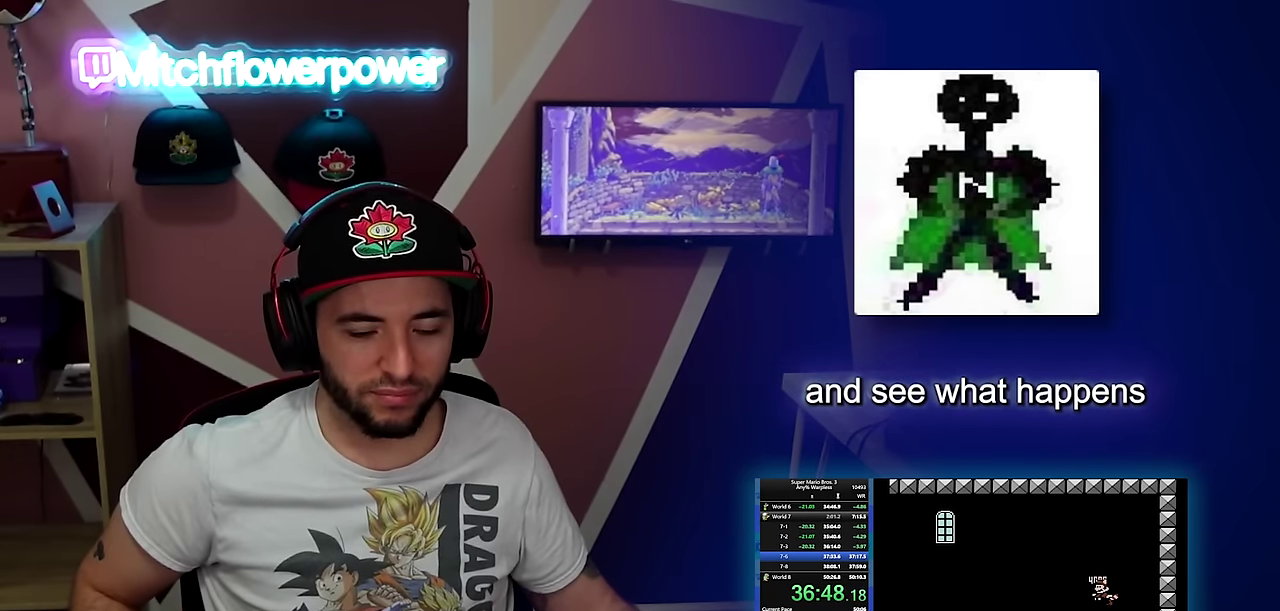
{"buttons": [], "events": [[66, "DPAD_LEFT", "up"]]}
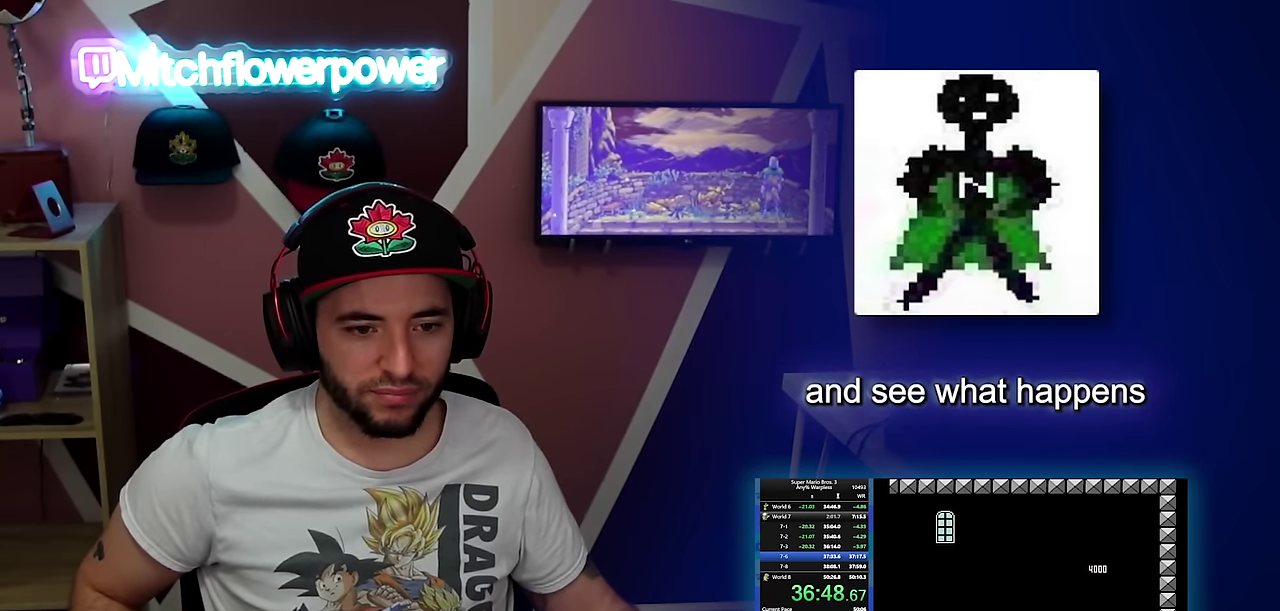
{"buttons": [], "events": []}
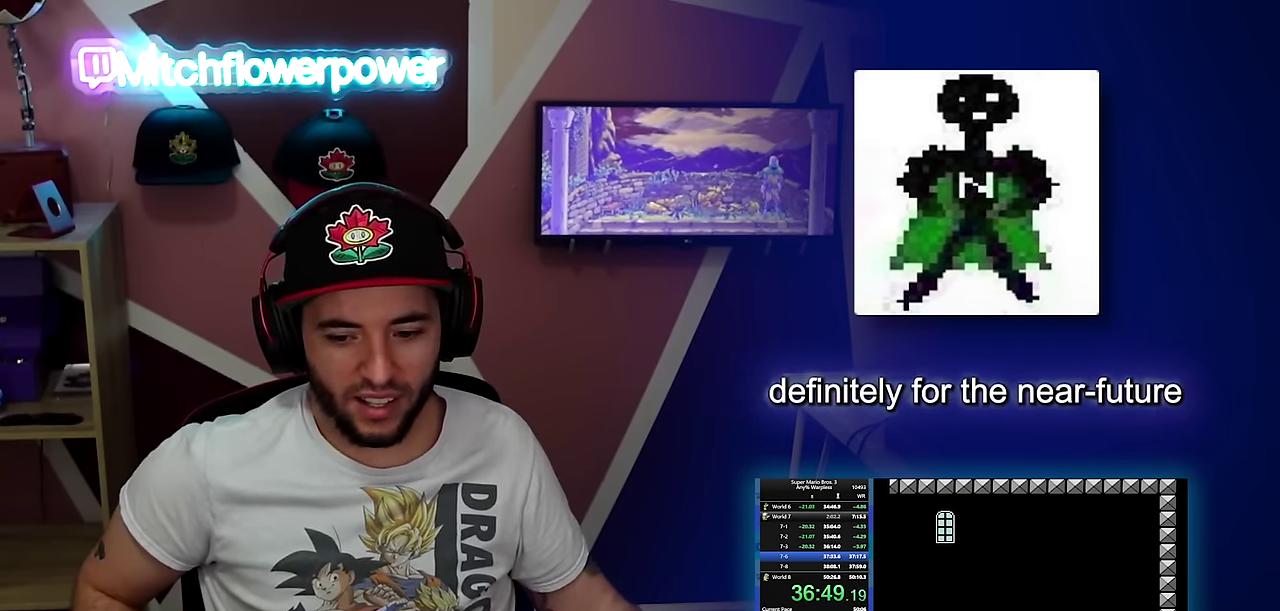
{"buttons": [], "events": []}
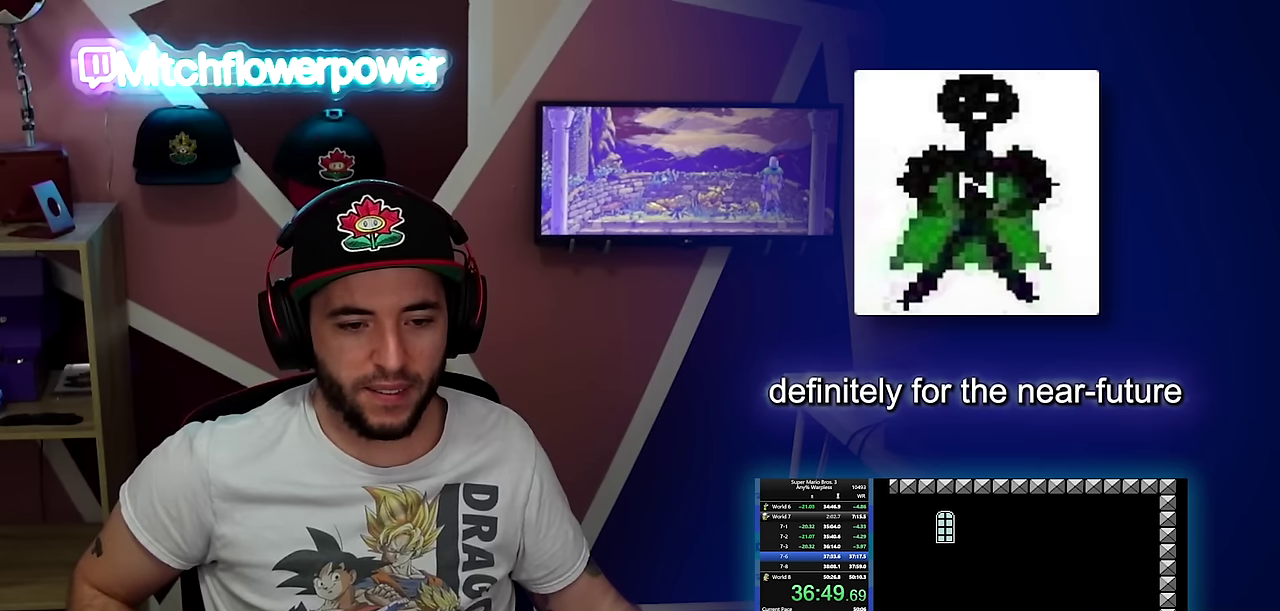
{"buttons": ["A"], "events": [[333, "A", "down"]]}
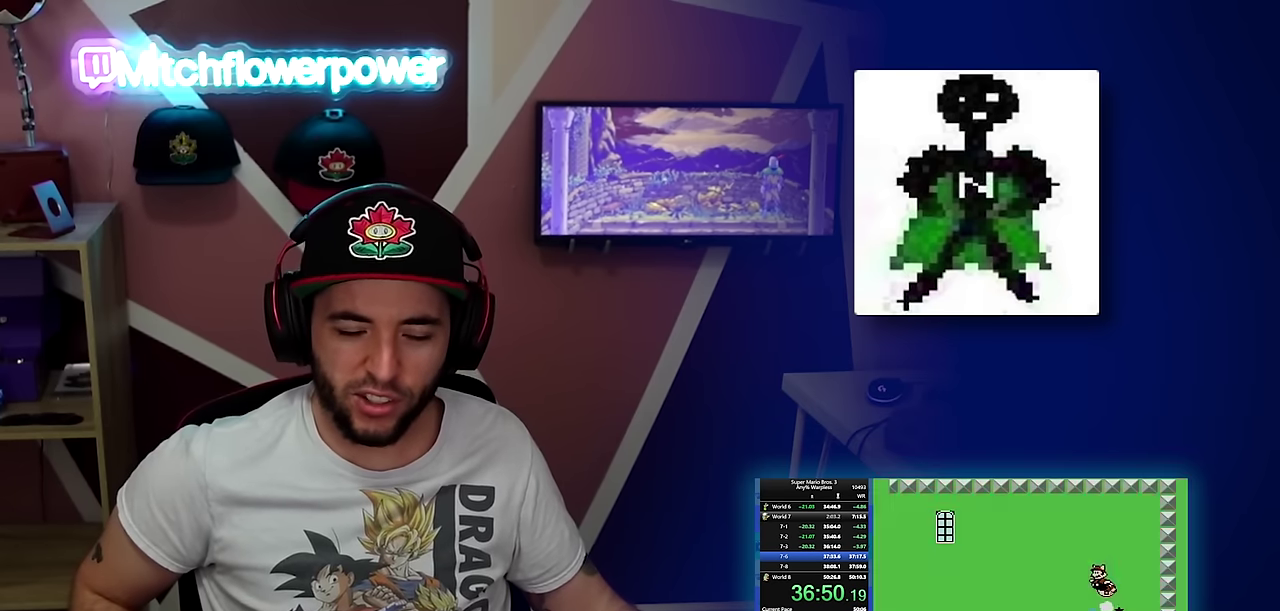
{"buttons": [], "events": [[167, "A", "up"]]}